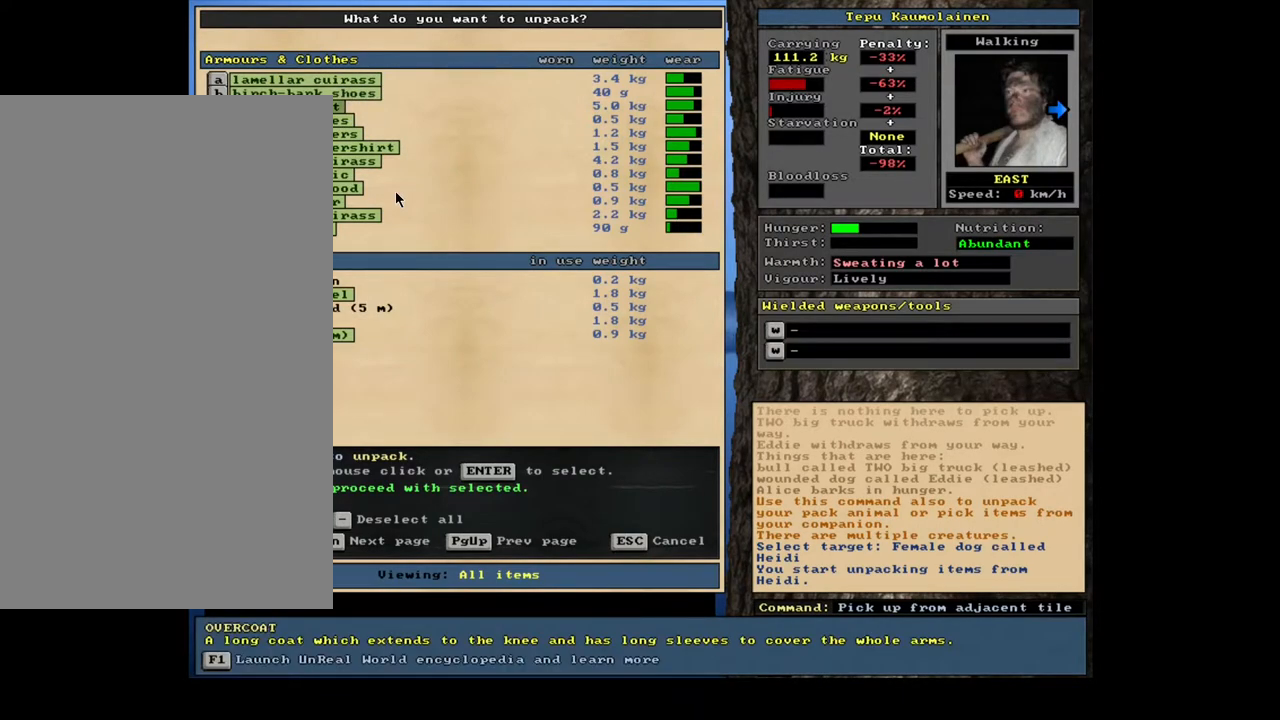
Gameplay with keyboard and mouse; each line is a JSON object with the keys and mouse buttons held at the frame after it. "events" lists presses ("down") and releases ("up") of ".", "/", "0", "1", "2", "3", "4", "5", "6", "7", "8", "9", "a", "alt_l", "alt_r", "b", "backslash", "backspace", "c", "caps_lock", "comma", "ctrl_l", "ctrl_r", "d", "e", "equals", "escape", "f", "f1", "f10", "f11", "f12", "f2", "f3", "f4", "f5", "f6", "f7", "f8", "f9", "g", "h", "i", "j", "k", "l", "lbracket", "left", "m", "minus", "n", "num0", "num1", "num2", "num3", "num4", "num5", "num6", "num7", "num8", "num9", "o", "p", "q", "quote", "r", "rbracket", "return", "right", "s", "semicolon", "shift_l", "shift_r", "space", "super", "t", "tab", "tilde", "u", "up", "v", "w", "x", "y", "z", "mouse_left", "mouse_wheel", "mouse_right", "mouse_mb4" and "mouse_mb5" between this image and that frame as [ms after this image, input, new state], when the widget could be followed in between; "down" appears only as held states. "mouse_left", "mouse_wheel", "mouse_right", "mouse_mb4", "mouse_mb5" = the "left", "wheel", "right", "mb4", "mb5" buttons of the "mouse" list. No other keys are recorded. "wheel" means that the mouse wheel is clicked or scrolled. Mouse movement is not recorded. Not read: other_keys.
{"keys": [], "mouse": [], "events": []}
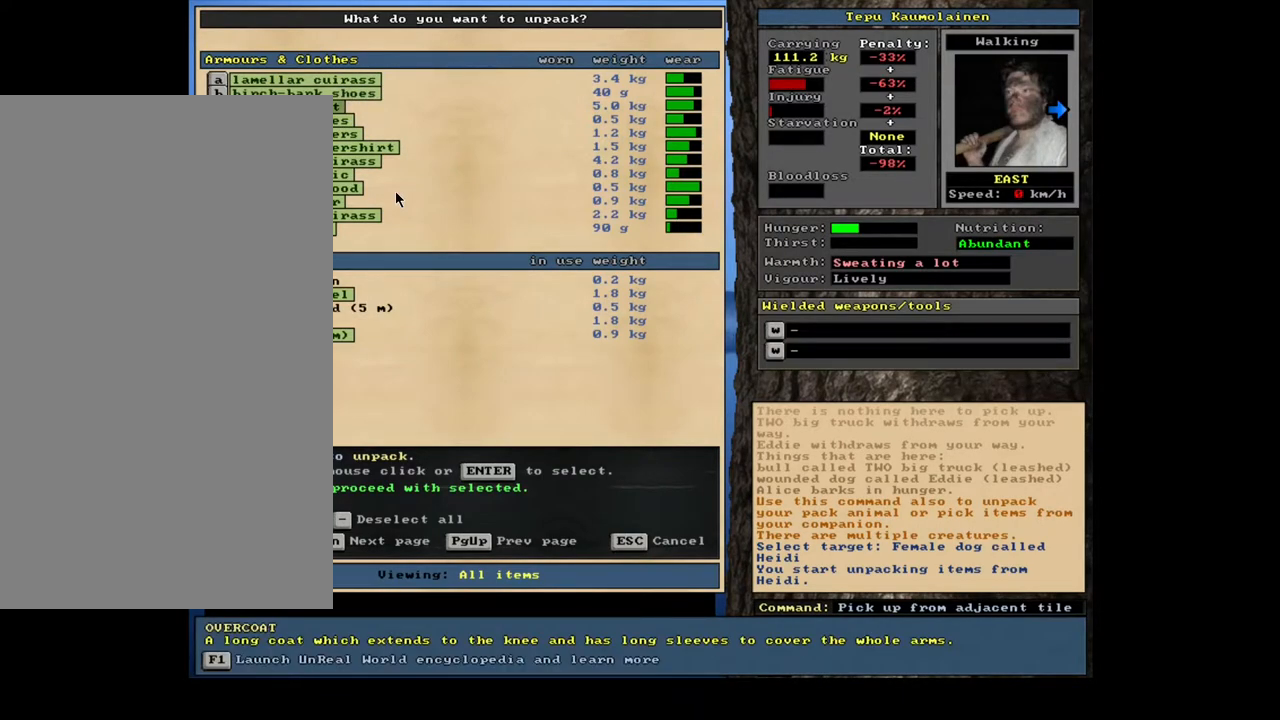
{"keys": [], "mouse": [], "events": []}
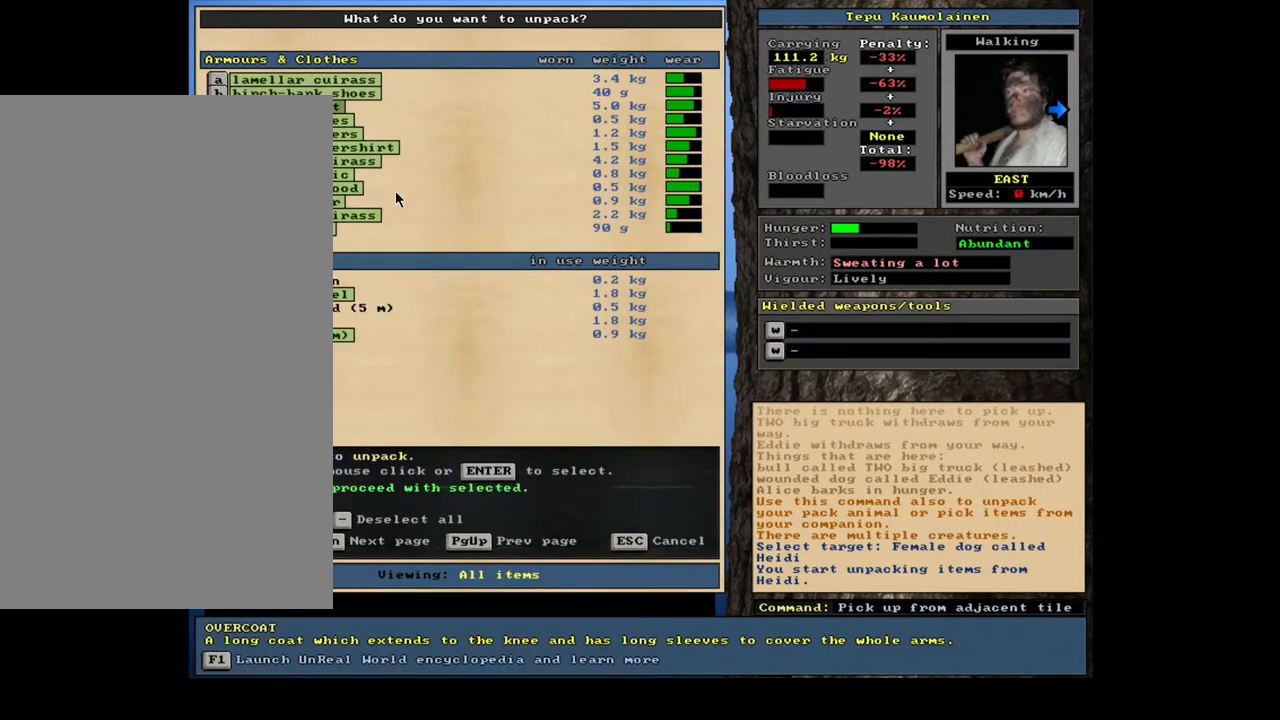
{"keys": [], "mouse": [], "events": [[83, "space", "down"], [183, "space", "up"]]}
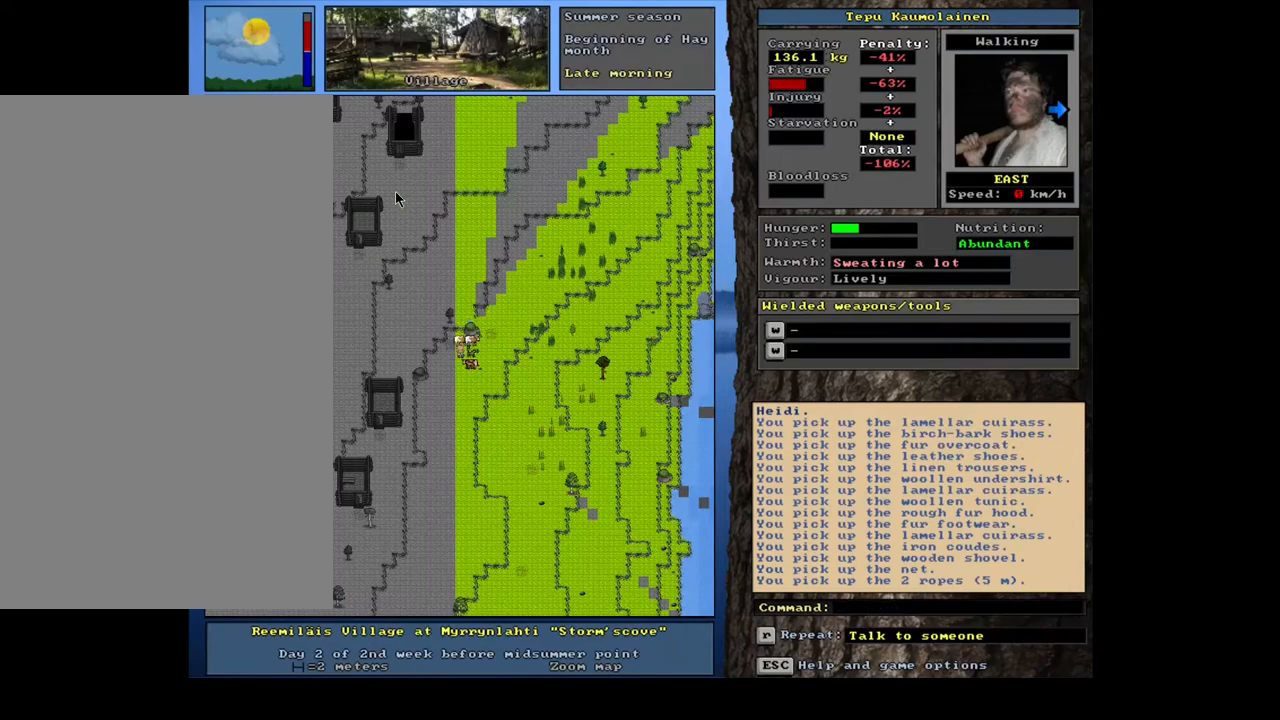
{"keys": [], "mouse": [], "events": []}
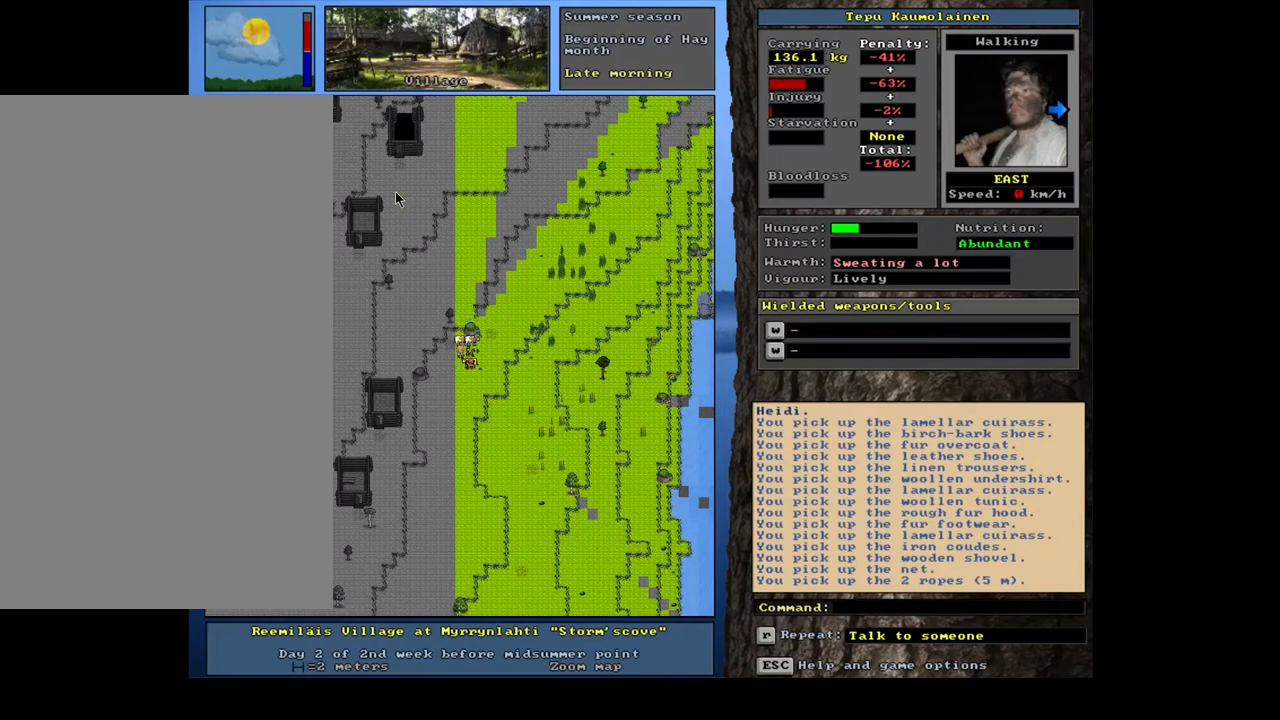
{"keys": [], "mouse": [], "events": [[217, "shift_r", "down"], [283, "a", "down"], [417, "a", "up"], [483, "shift_r", "up"]]}
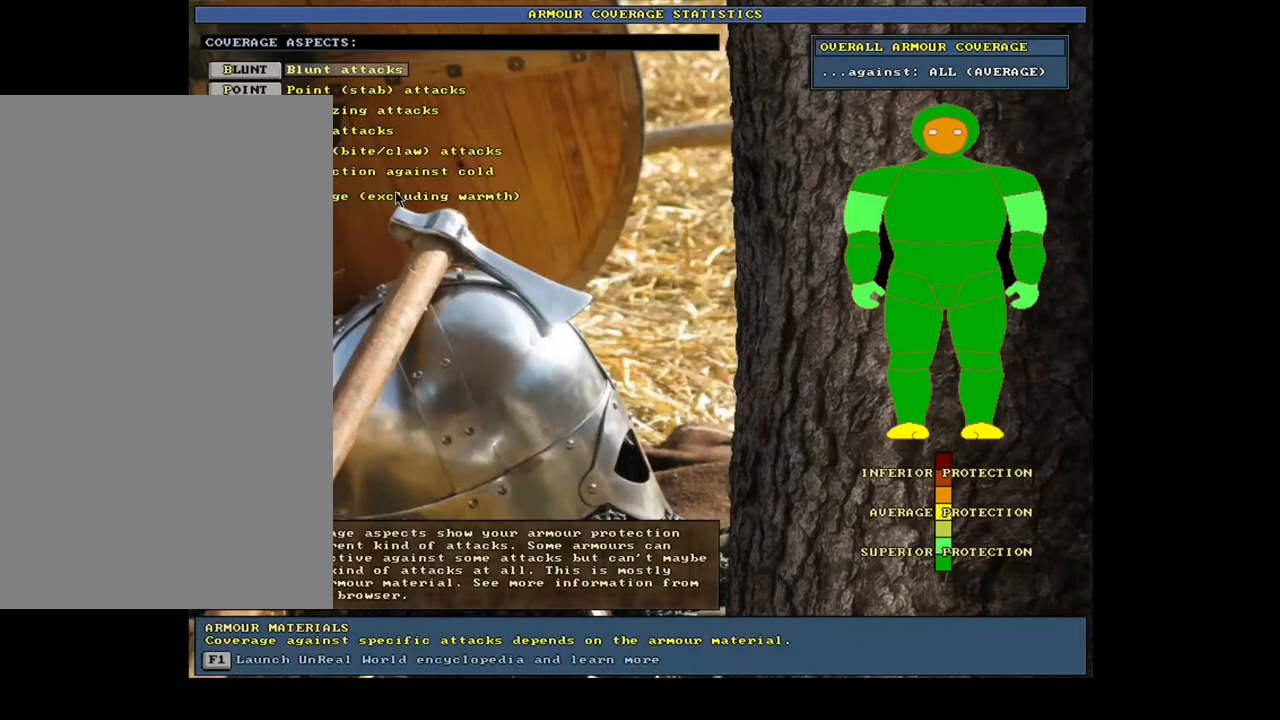
{"keys": [], "mouse": [], "events": []}
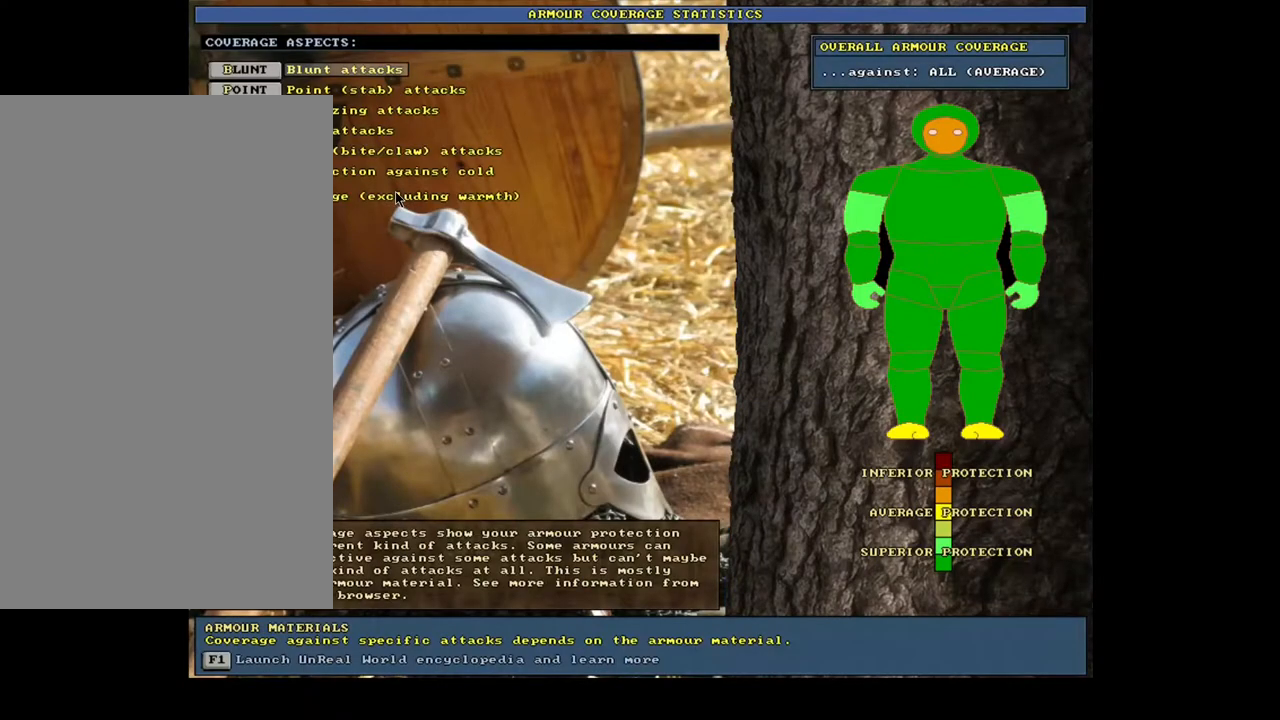
{"keys": [], "mouse": [], "events": []}
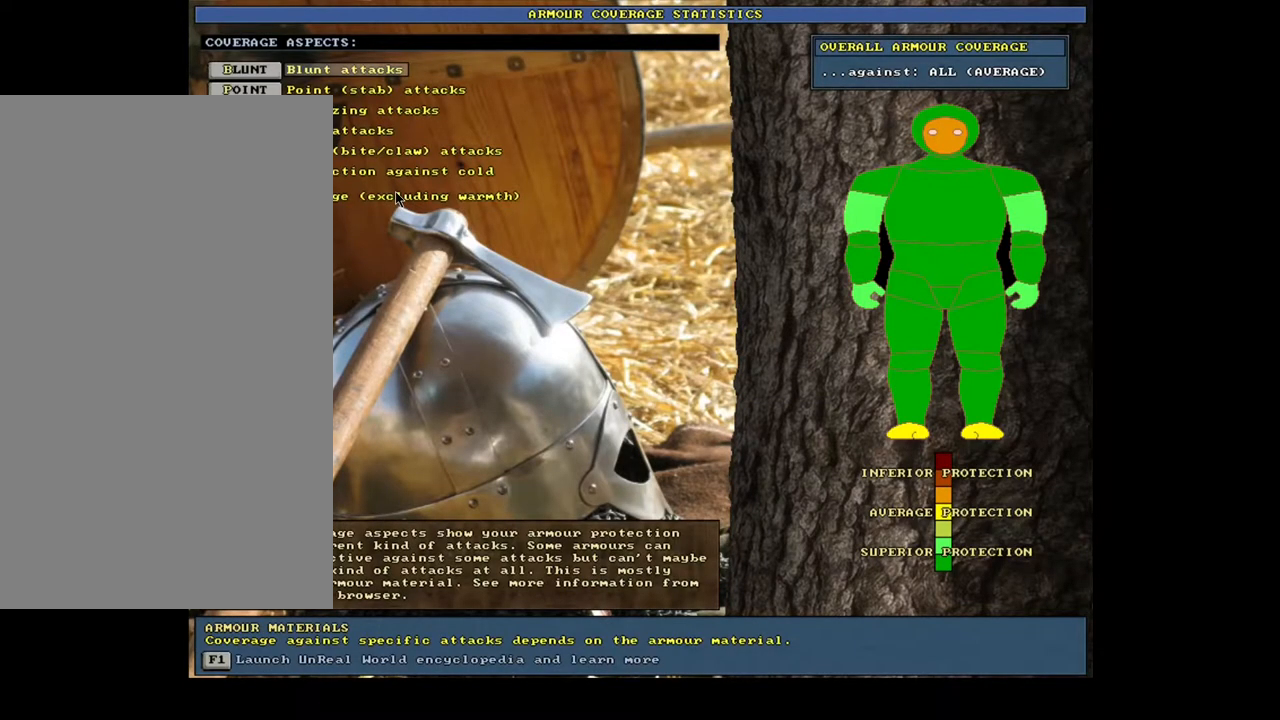
{"keys": ["shift_l", "w"], "mouse": [], "events": [[183, "escape", "down"], [267, "escape", "up"], [383, "shift_l", "down"], [467, "w", "down"]]}
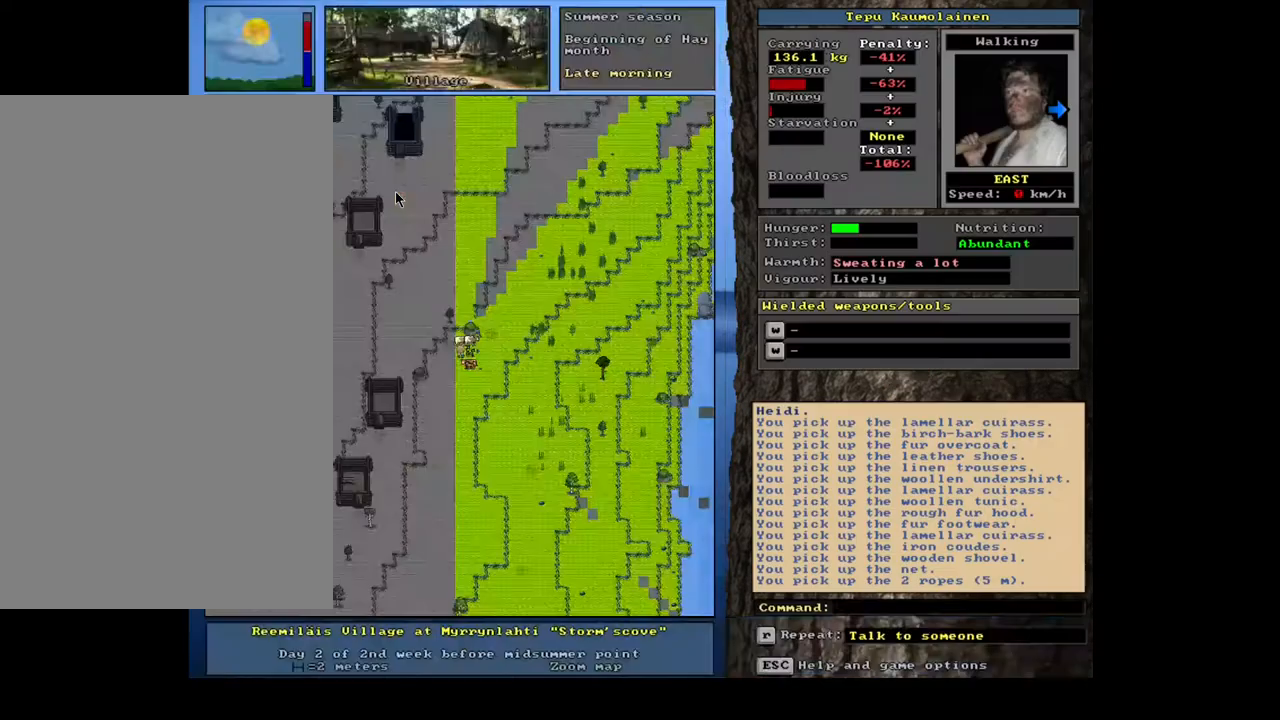
{"keys": [], "mouse": [], "events": [[67, "shift_l", "up"], [83, "w", "up"]]}
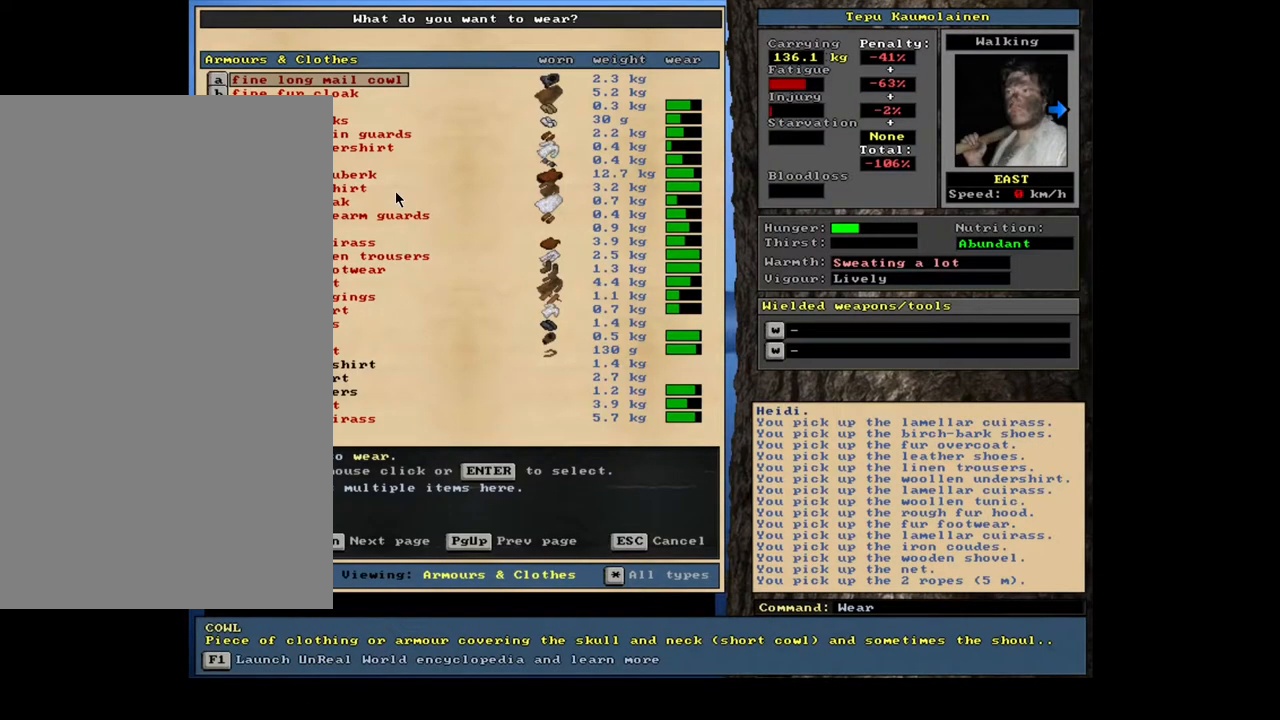
{"keys": ["down"], "mouse": []}
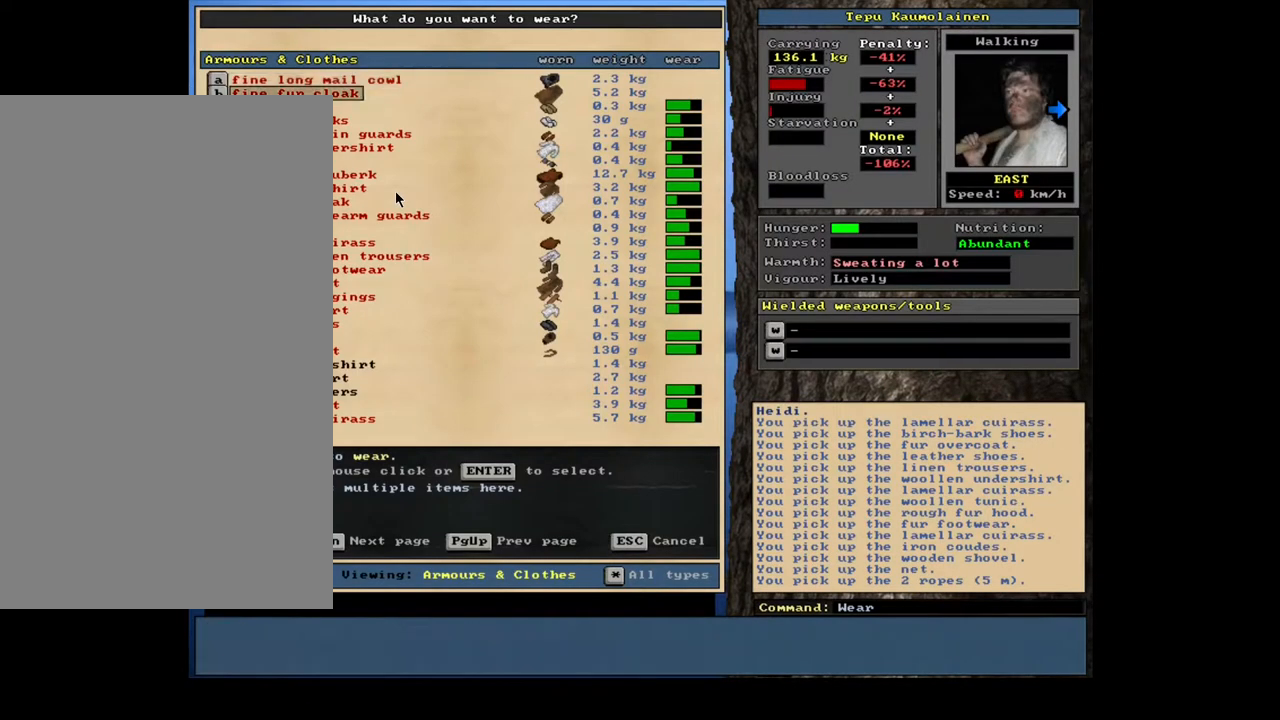
{"keys": ["down"], "mouse": [], "events": []}
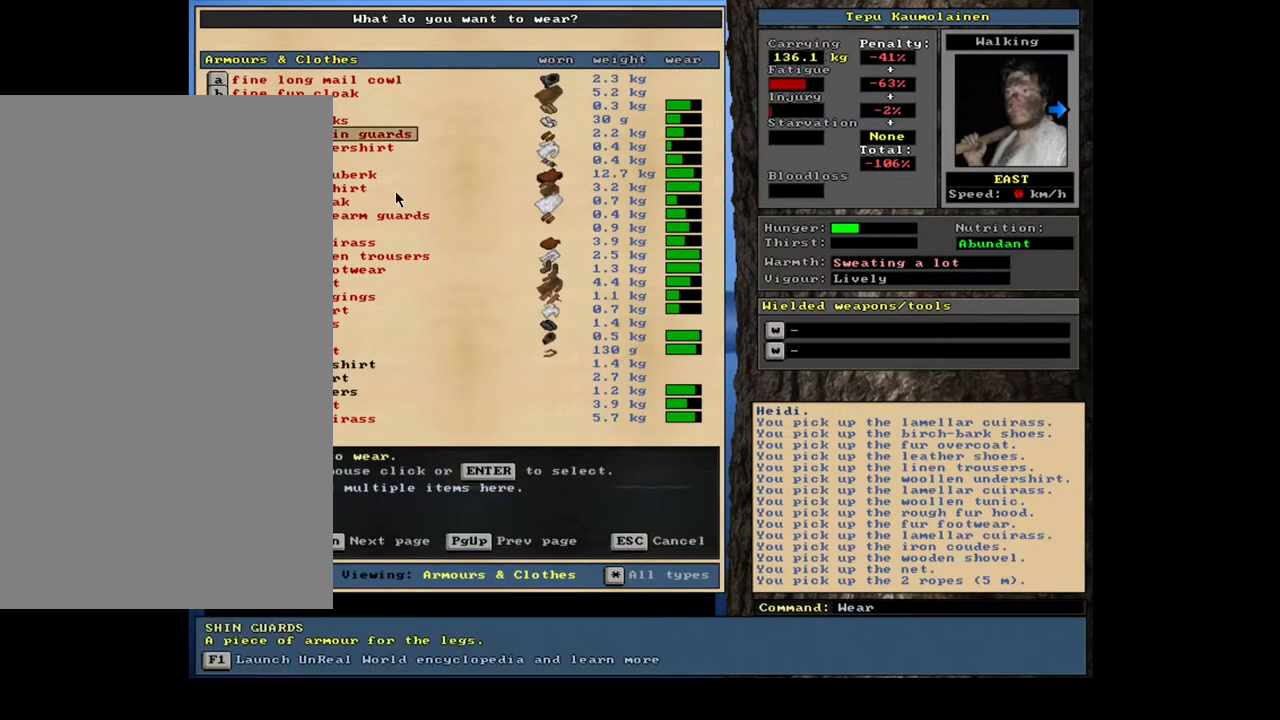
{"keys": [], "mouse": []}
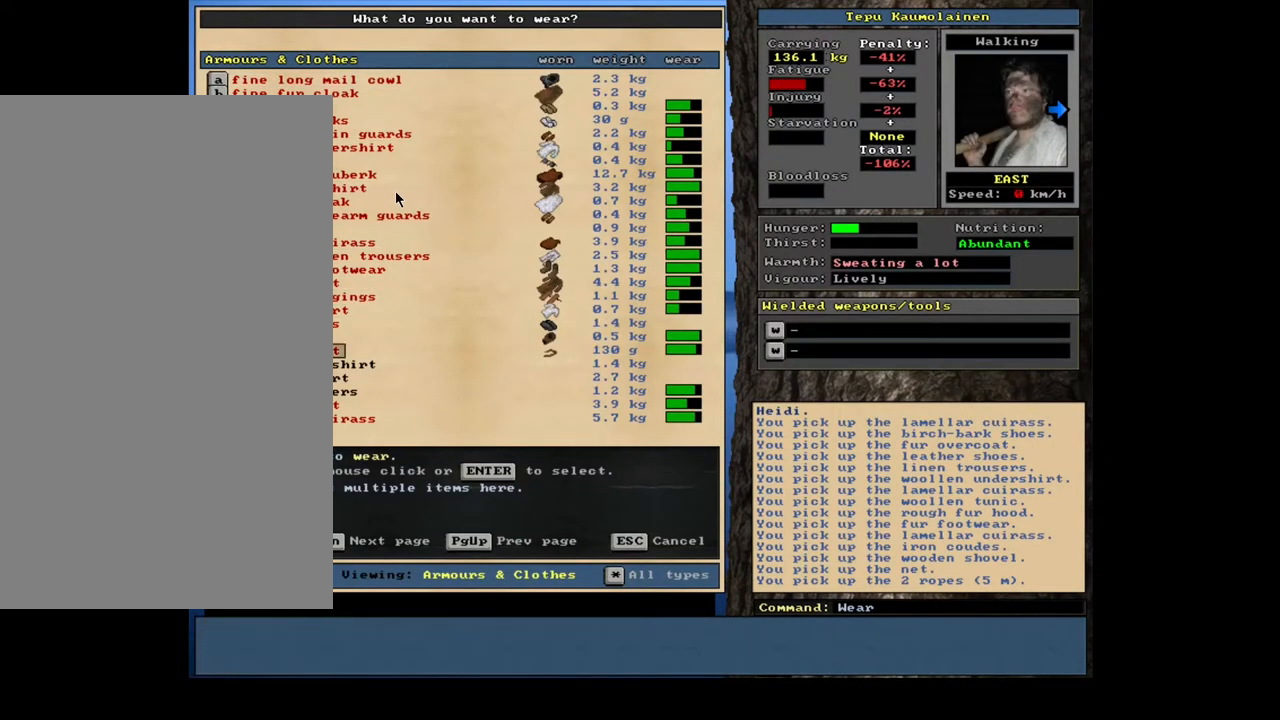
{"keys": [], "mouse": [], "events": []}
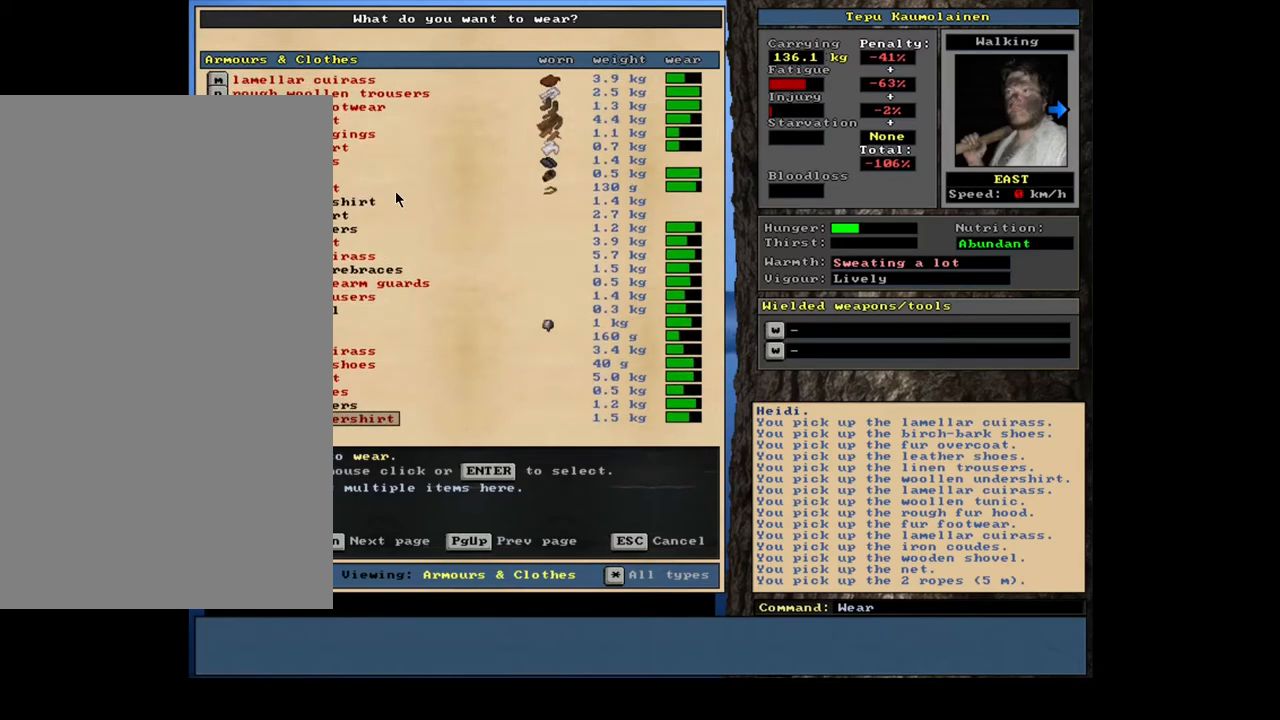
{"keys": ["down"], "mouse": []}
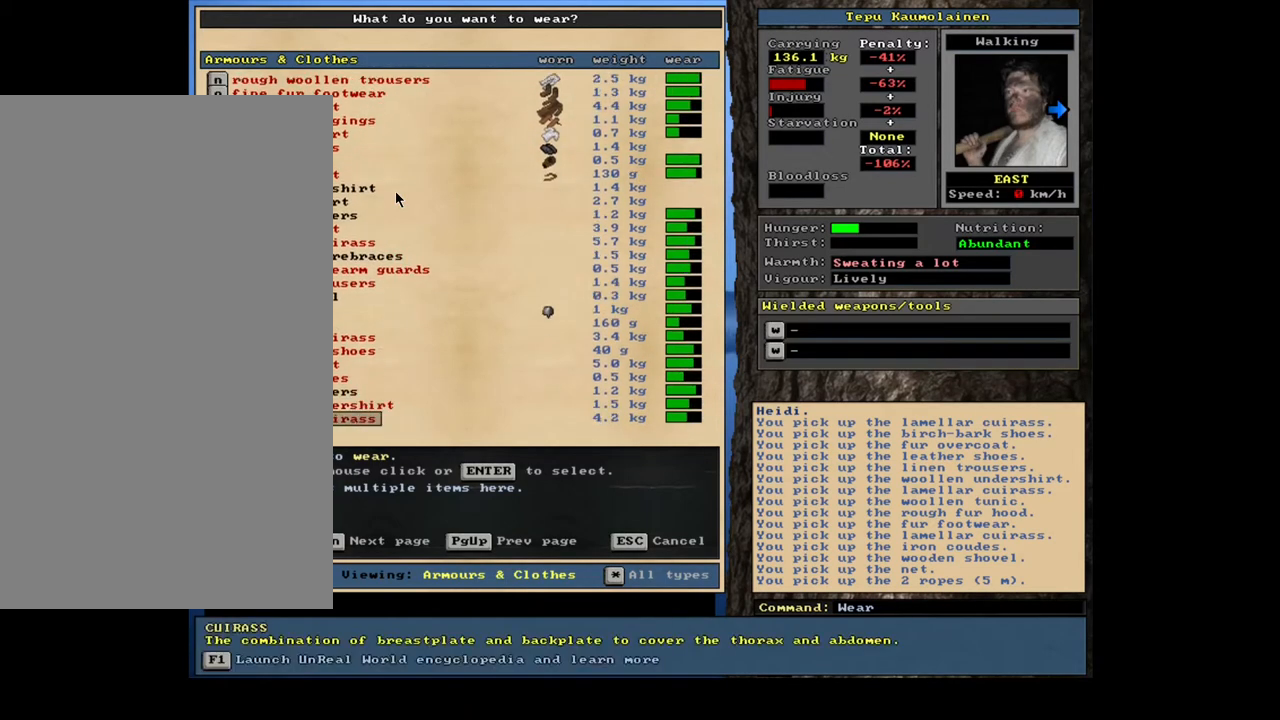
{"keys": ["down"], "mouse": [], "events": []}
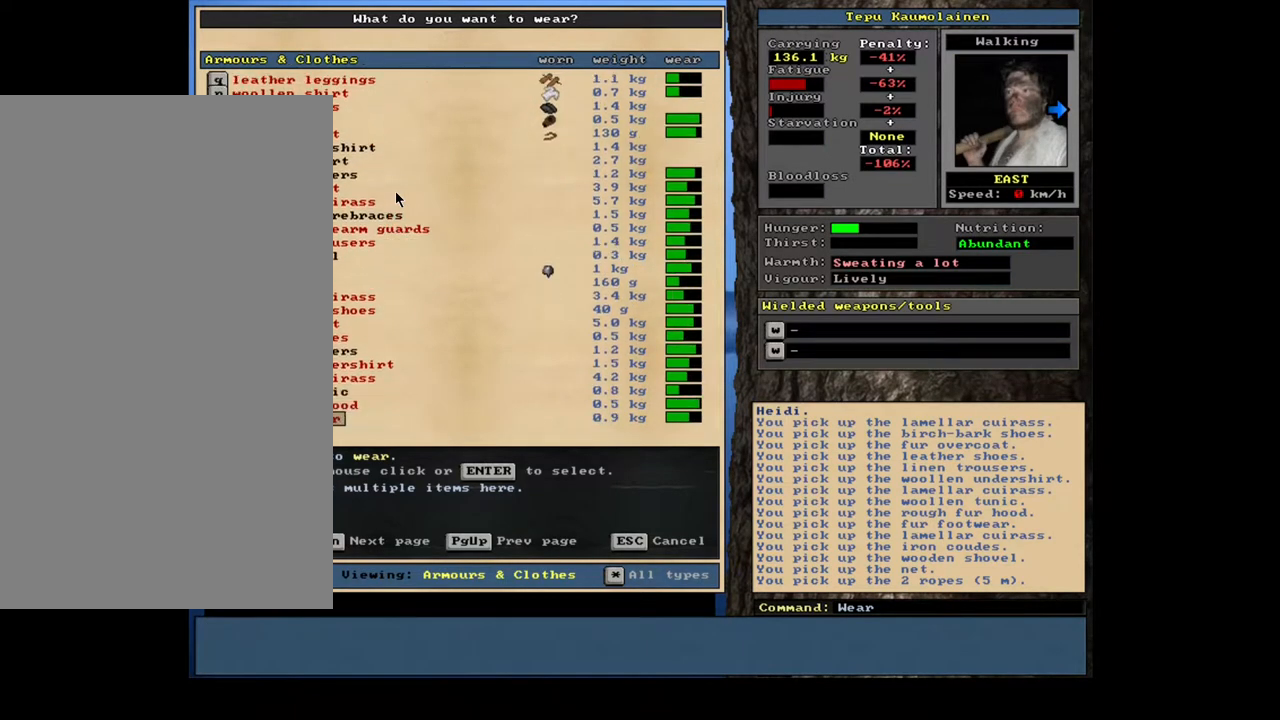
{"keys": ["down"], "mouse": [], "events": []}
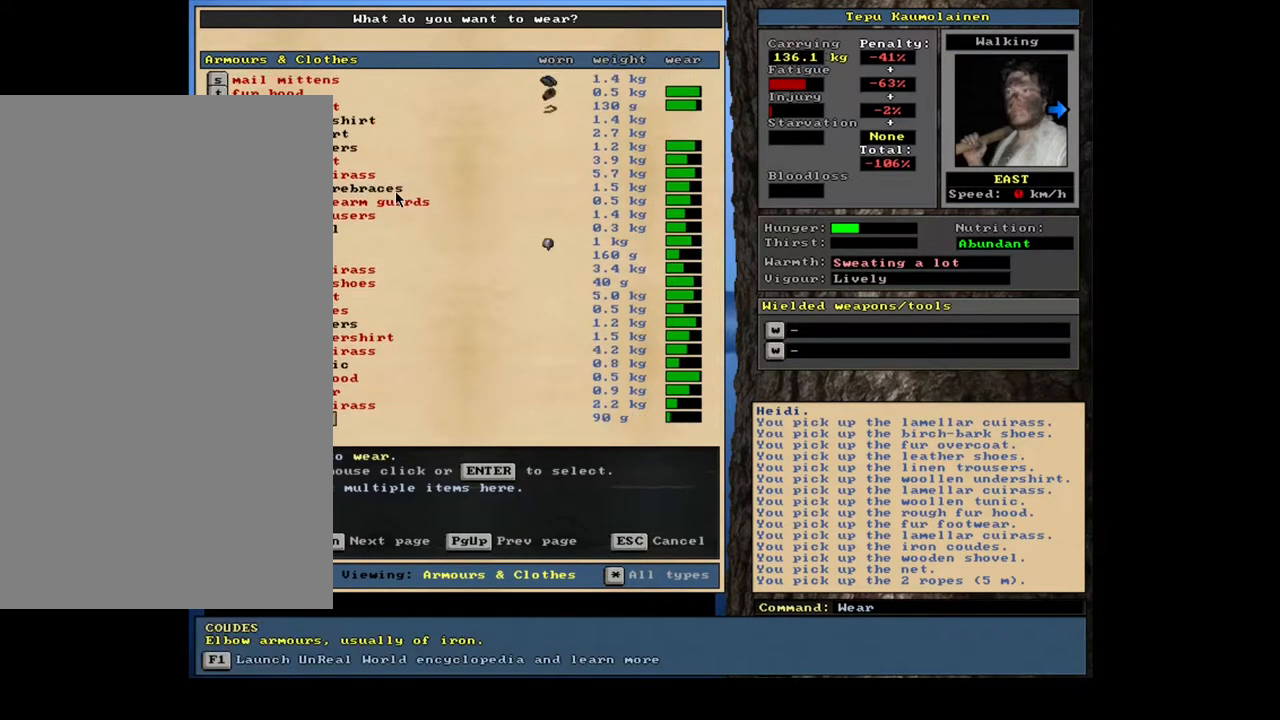
{"keys": ["down"], "mouse": [], "events": []}
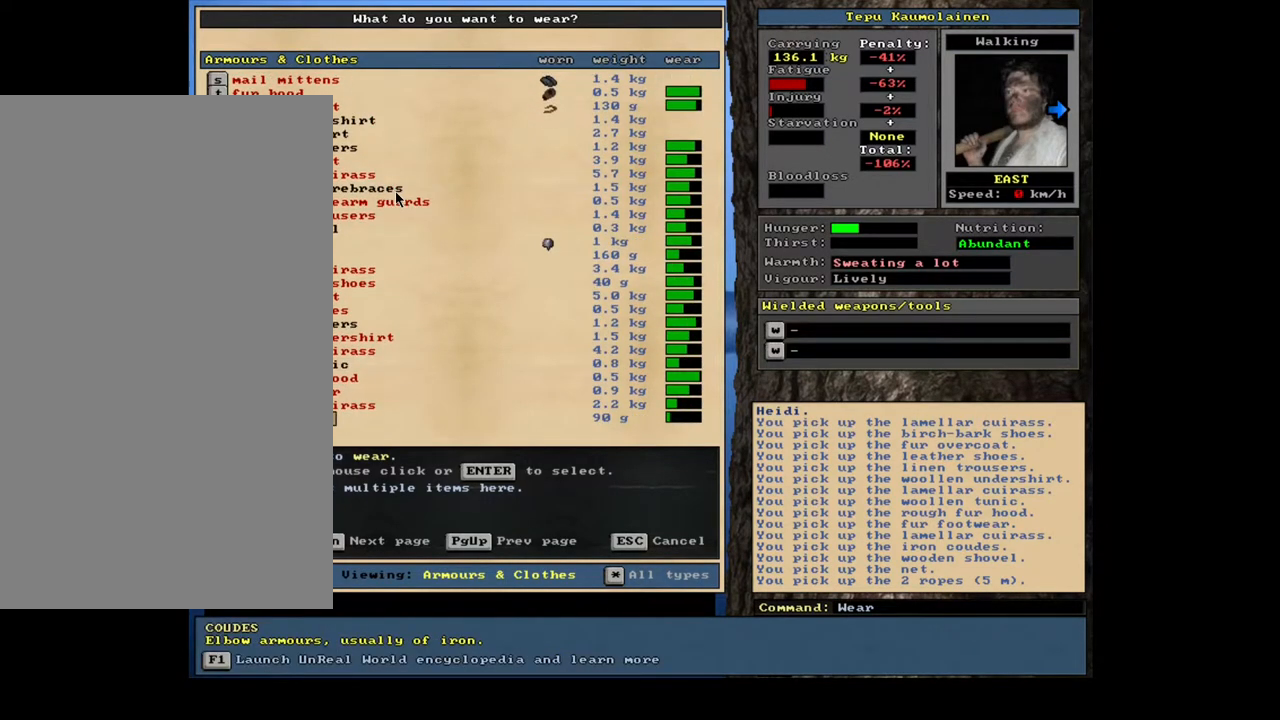
{"keys": [], "mouse": []}
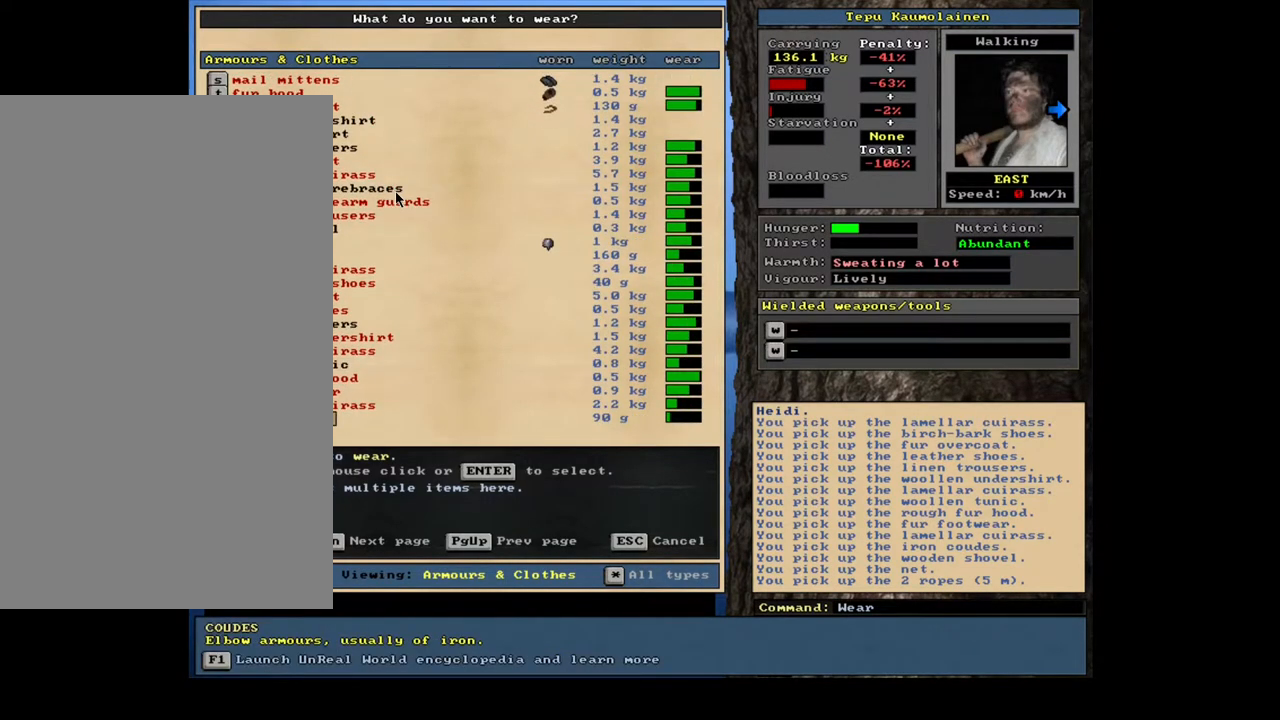
{"keys": ["up"], "mouse": [], "events": [[233, "up", "down"]]}
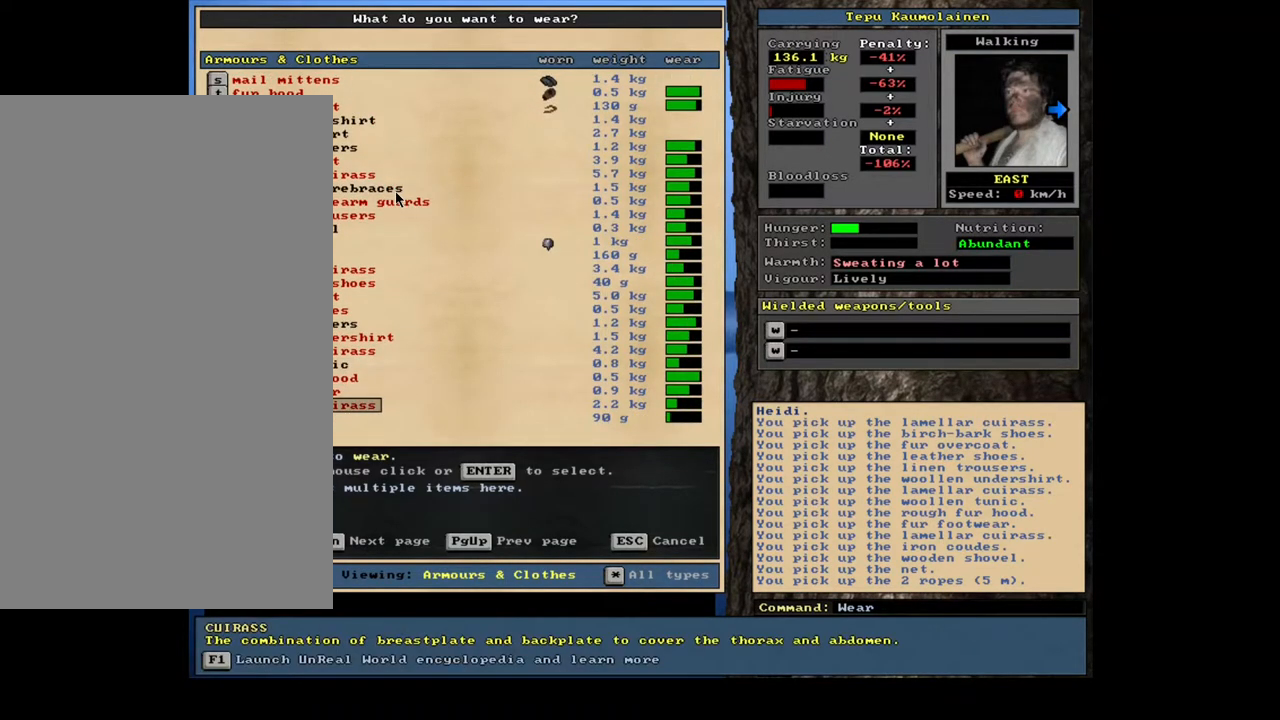
{"keys": ["down"], "mouse": []}
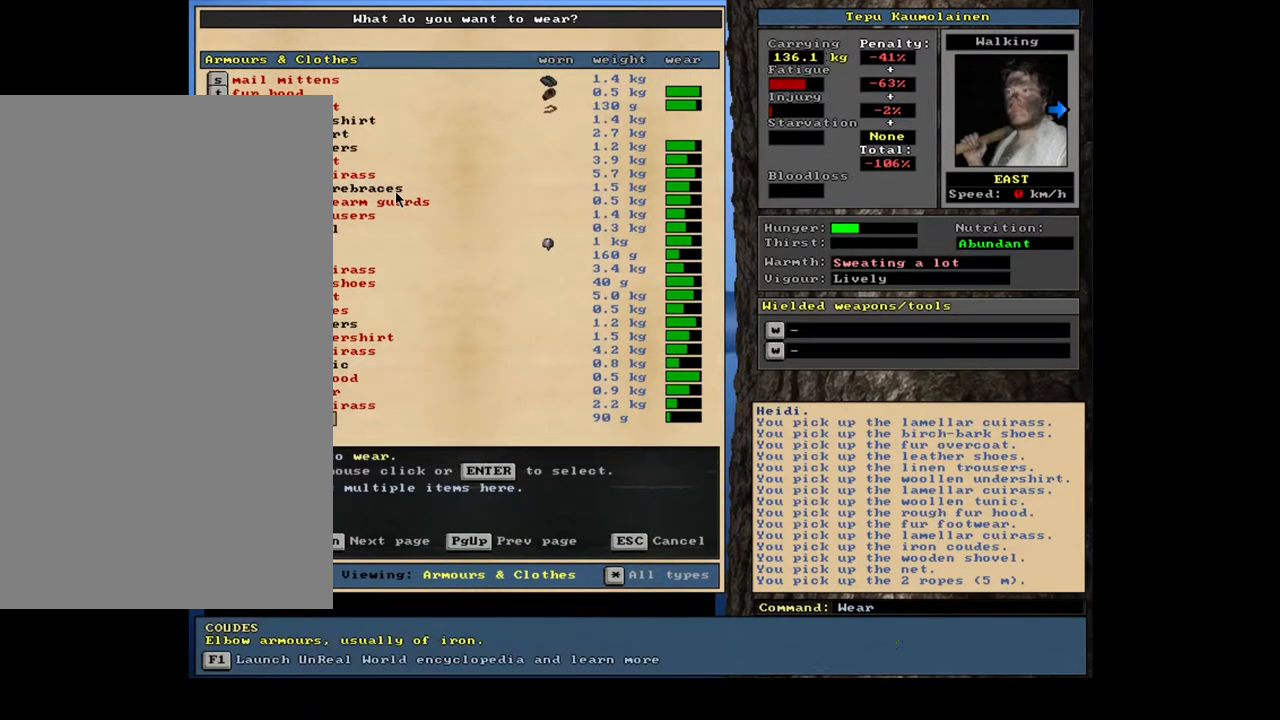
{"keys": ["down"], "mouse": [], "events": []}
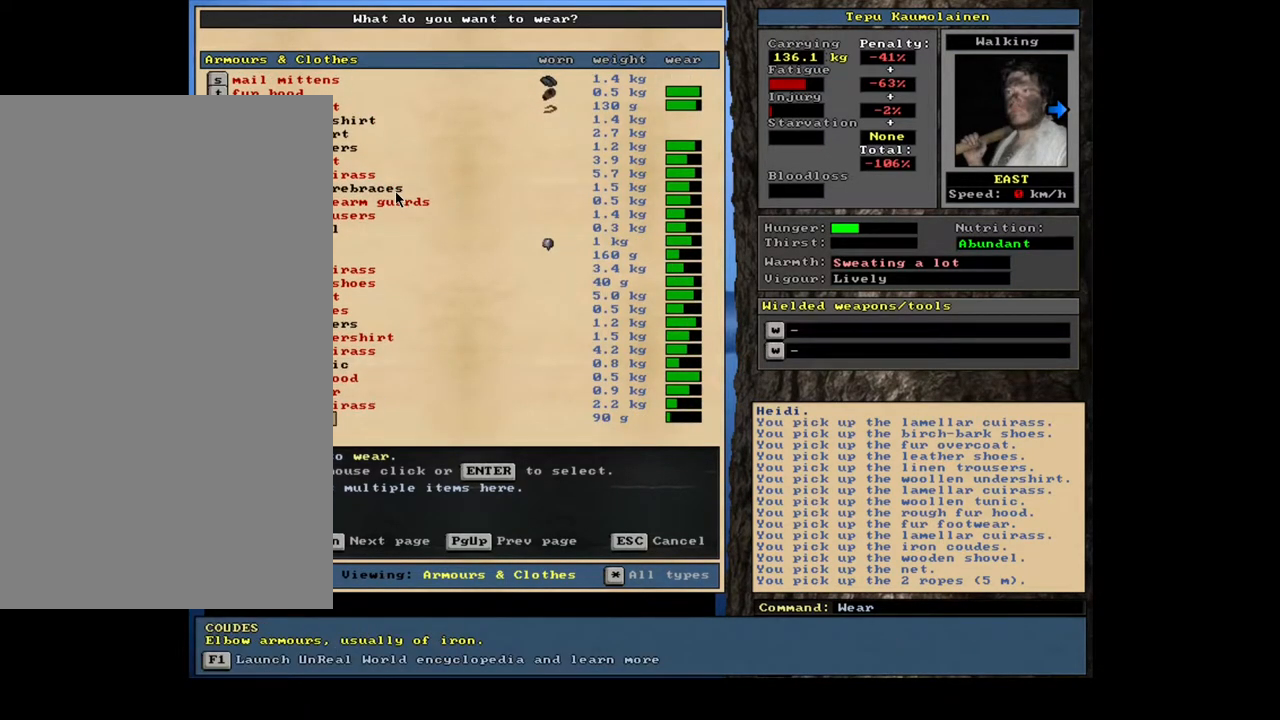
{"keys": [], "mouse": []}
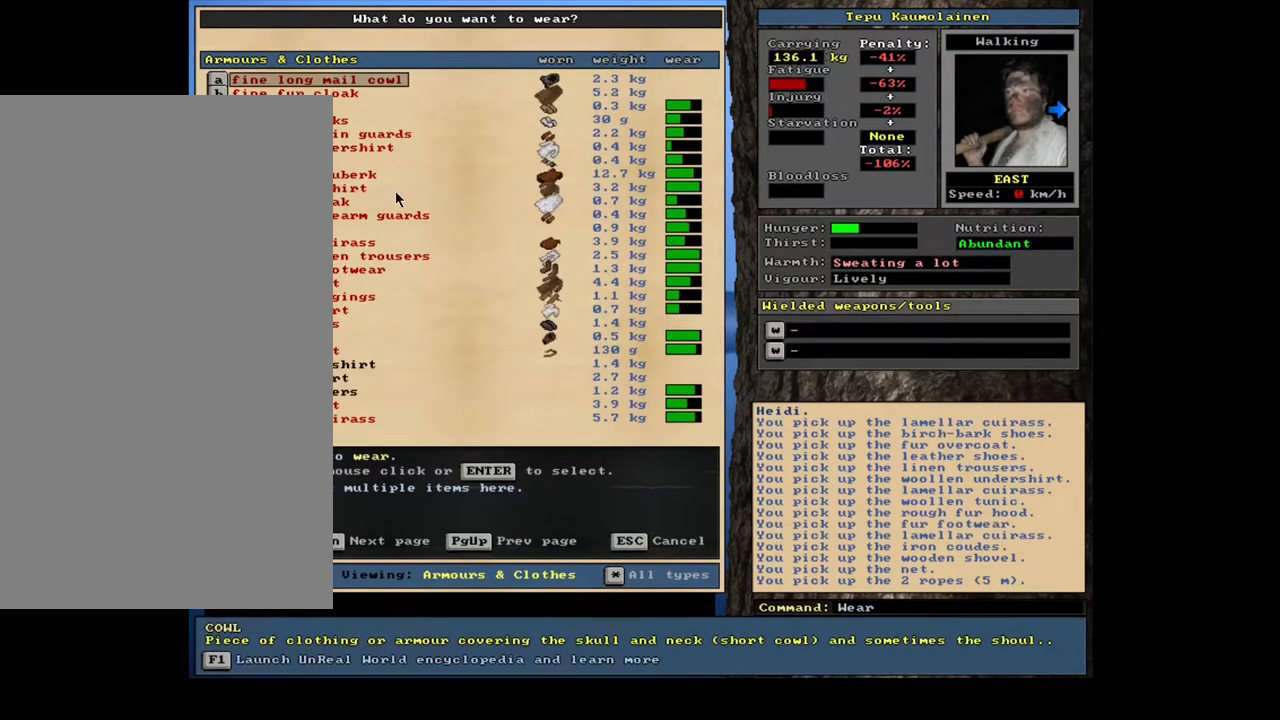
{"keys": [], "mouse": [], "events": []}
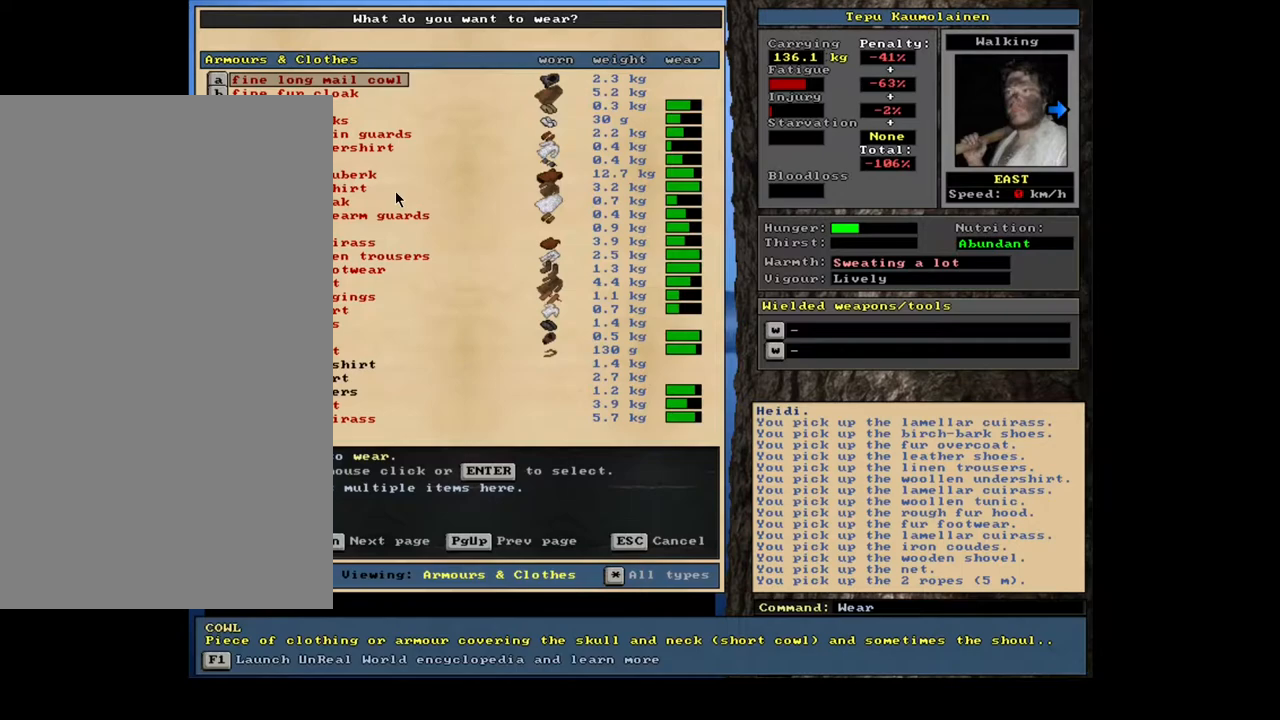
{"keys": [], "mouse": [], "events": []}
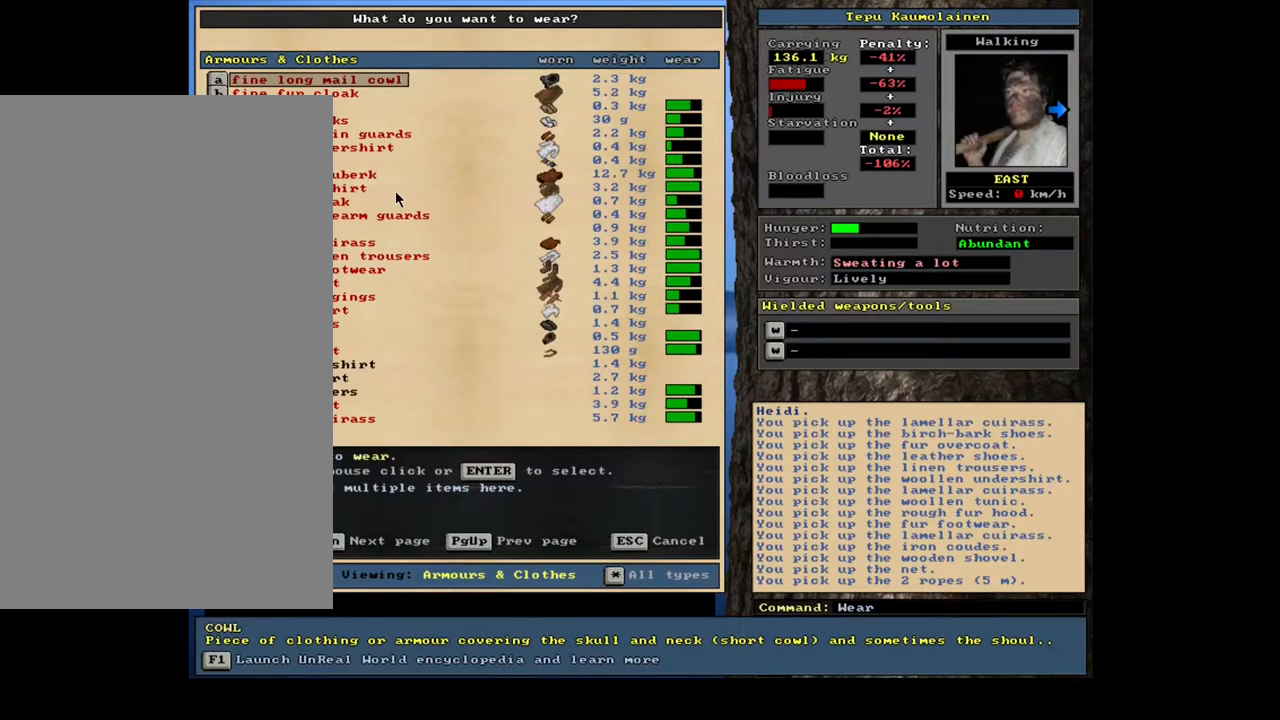
{"keys": [], "mouse": [], "events": []}
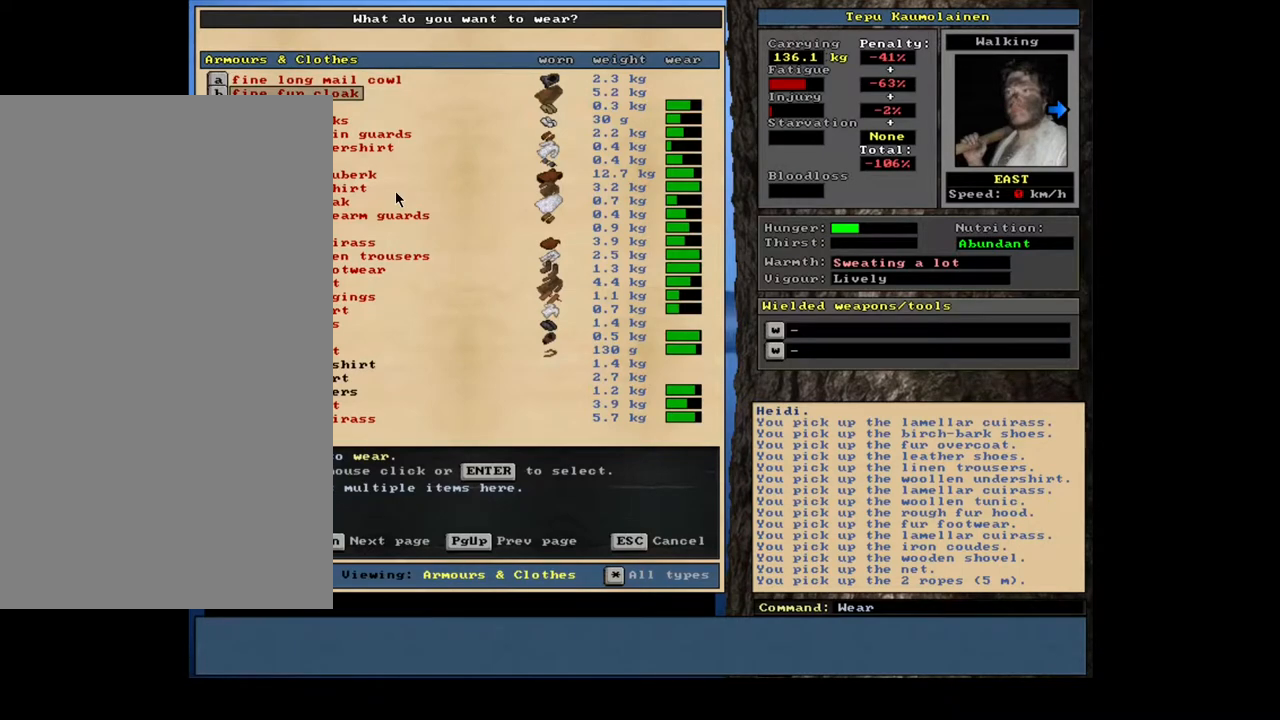
{"keys": [], "mouse": [], "events": []}
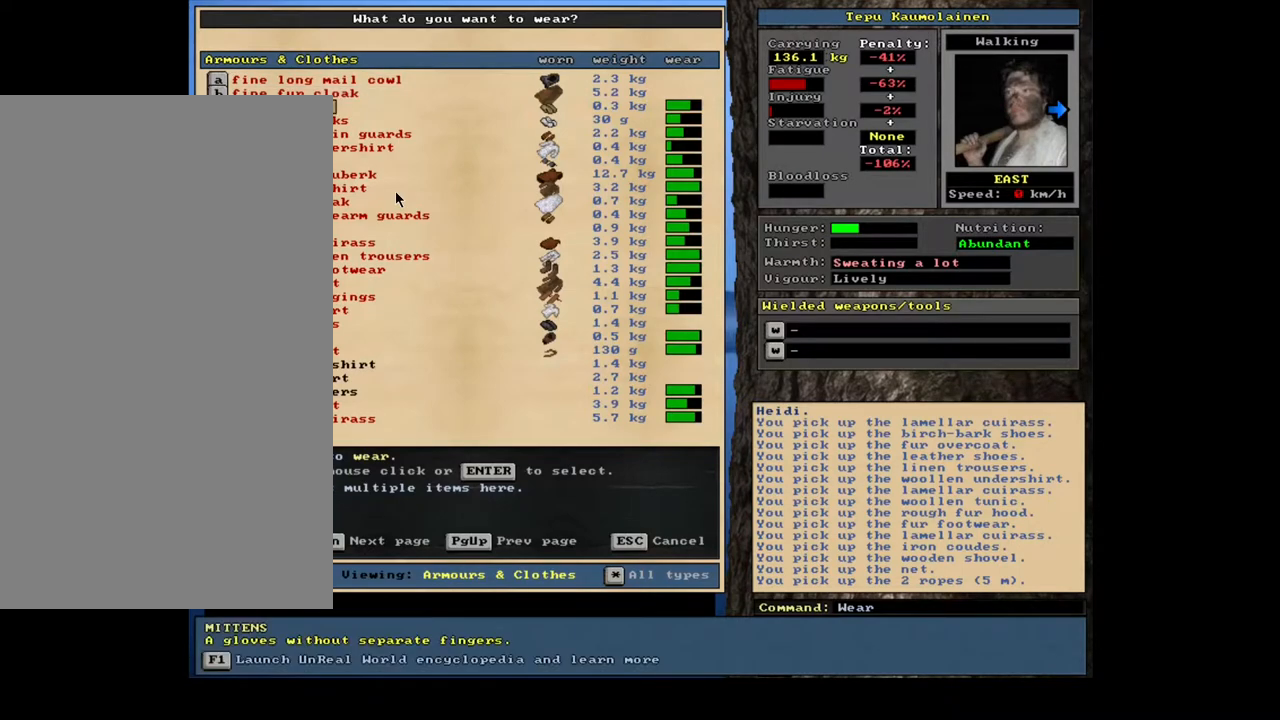
{"keys": [], "mouse": [], "events": []}
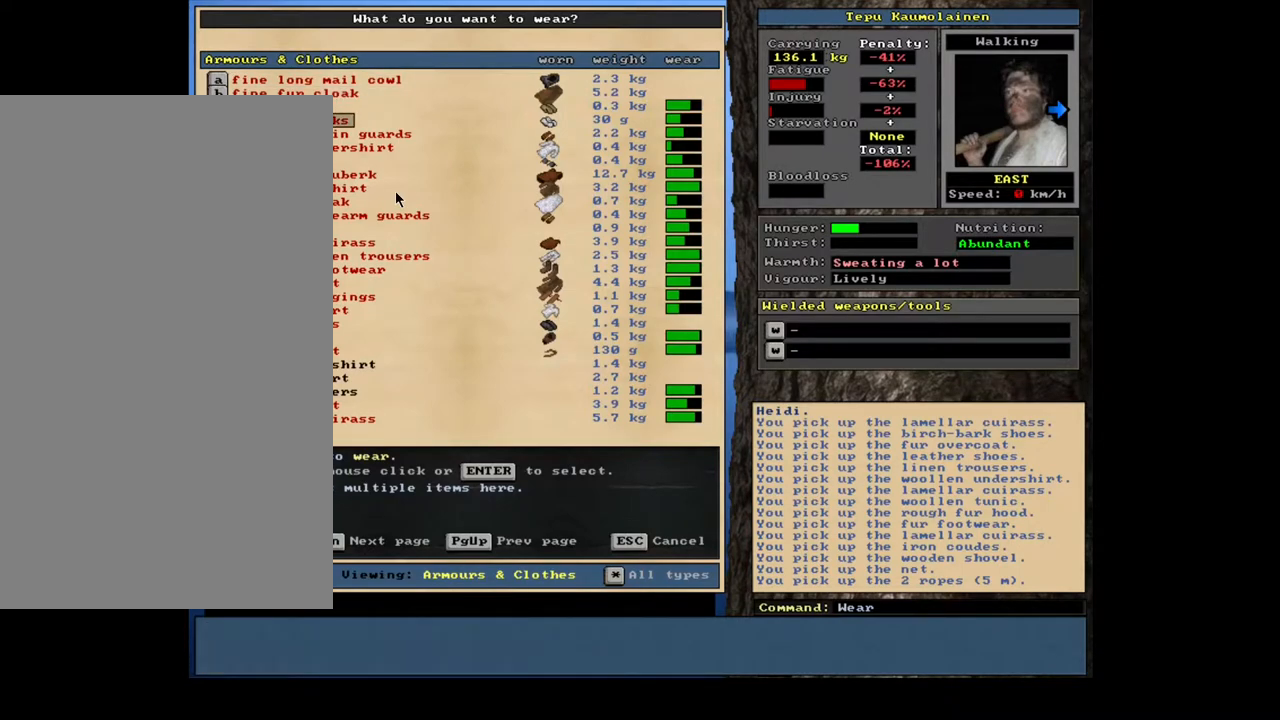
{"keys": ["down"], "mouse": []}
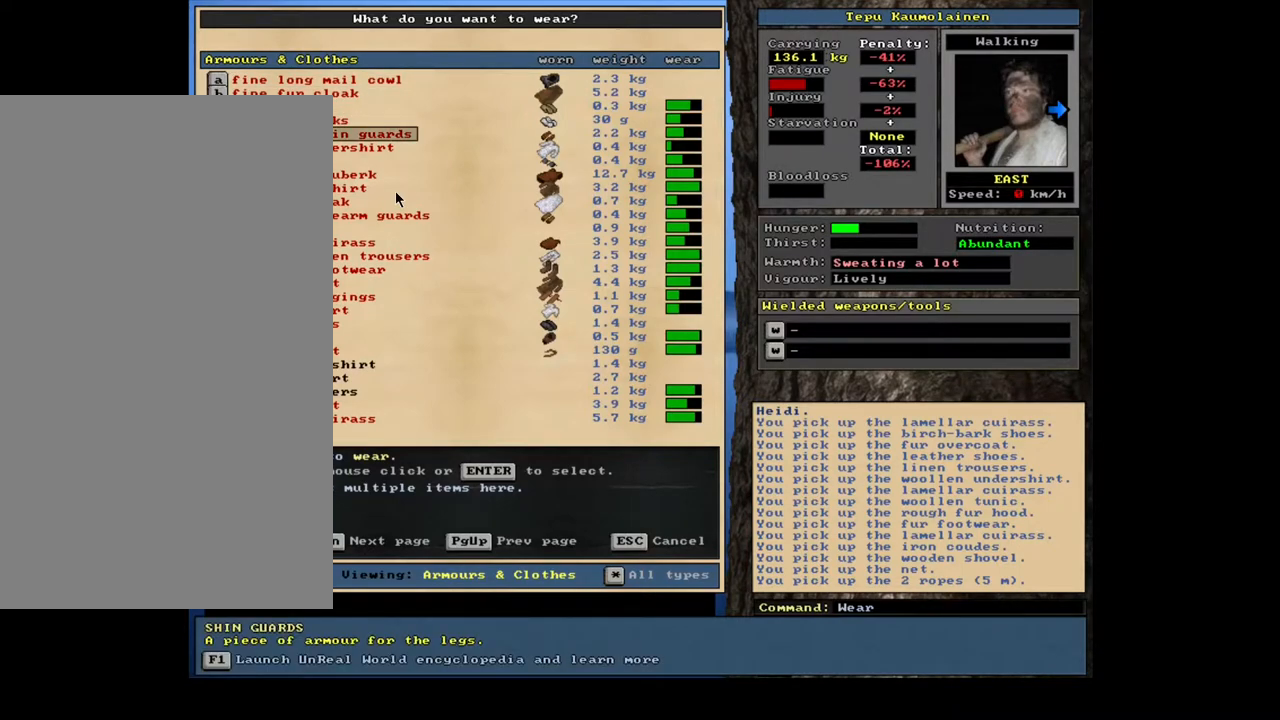
{"keys": [], "mouse": []}
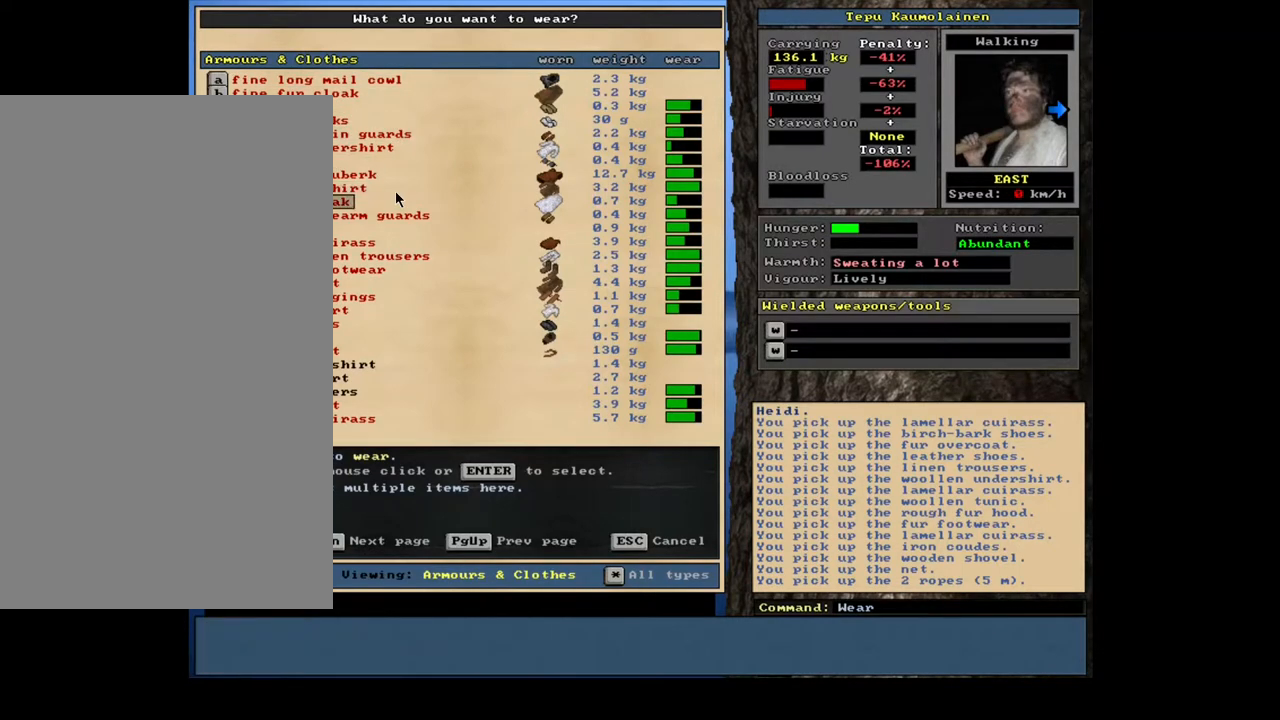
{"keys": [], "mouse": [], "events": []}